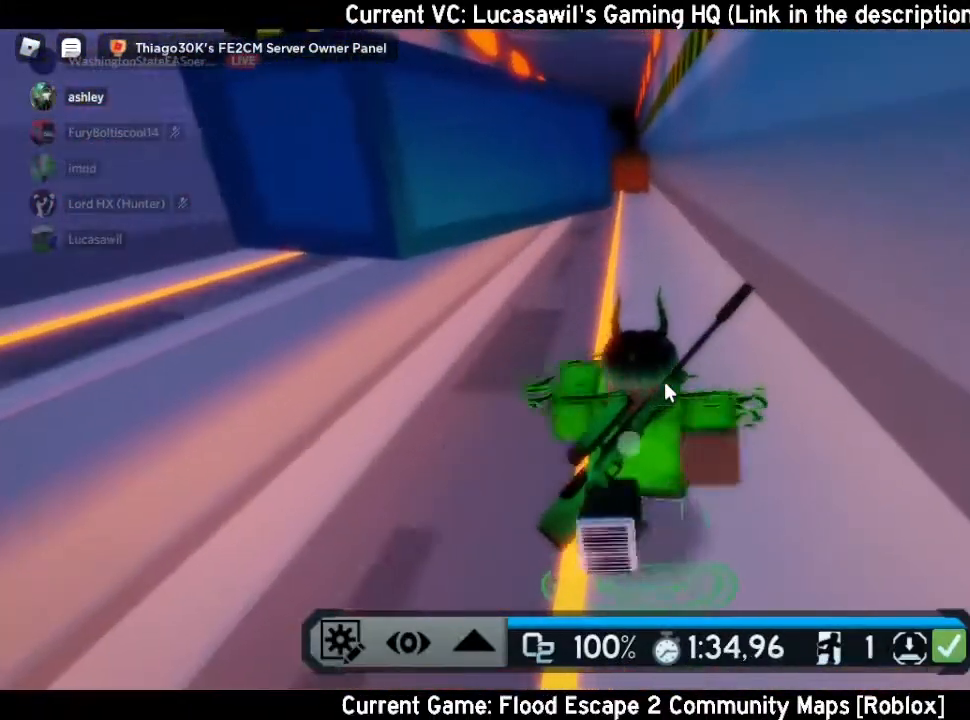
Gameplay with keyboard and mouse; each line is a JSON object with the keys and mouse buttons held at the frame after it. "events" lists presses ("down") and releases ("up") of "a", "ctrl", "d", "e", "q", "s", "shift", "space", "w", "mouse_left", "mouse_wheel", "mouse_right", "mouse_mb4" and "mouse_mb5" between this image and that frame as [ms after this image, input, new state], when the widget could be followed in between. "mouse_left", "mouse_wheel", "mouse_right", "mouse_mb4", "mouse_mb5" = the "left", "wheel", "right", "mb4", "mb5" buttons of the "mouse" list. No other keys are recorded. "wheel" means that the mouse wheel is clicked or scrolled. Mouse movement is not recorded.
{"keys": ["w"], "mouse": ["right"], "events": []}
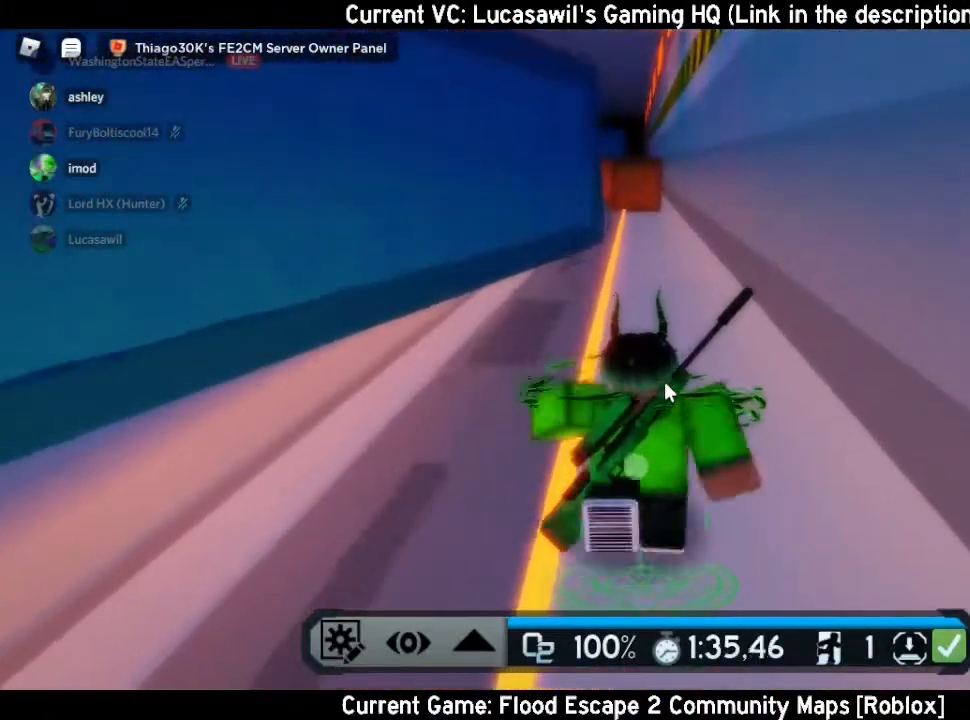
{"keys": ["w"], "mouse": ["right"], "events": []}
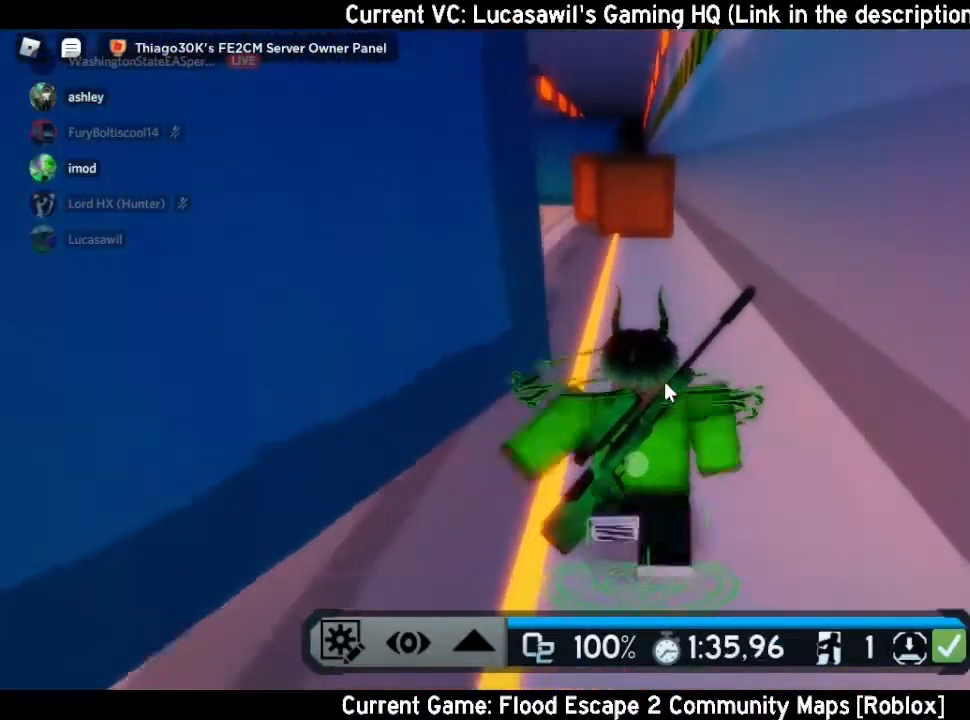
{"keys": ["space", "w"], "mouse": ["right"], "events": [[433, "space", "down"]]}
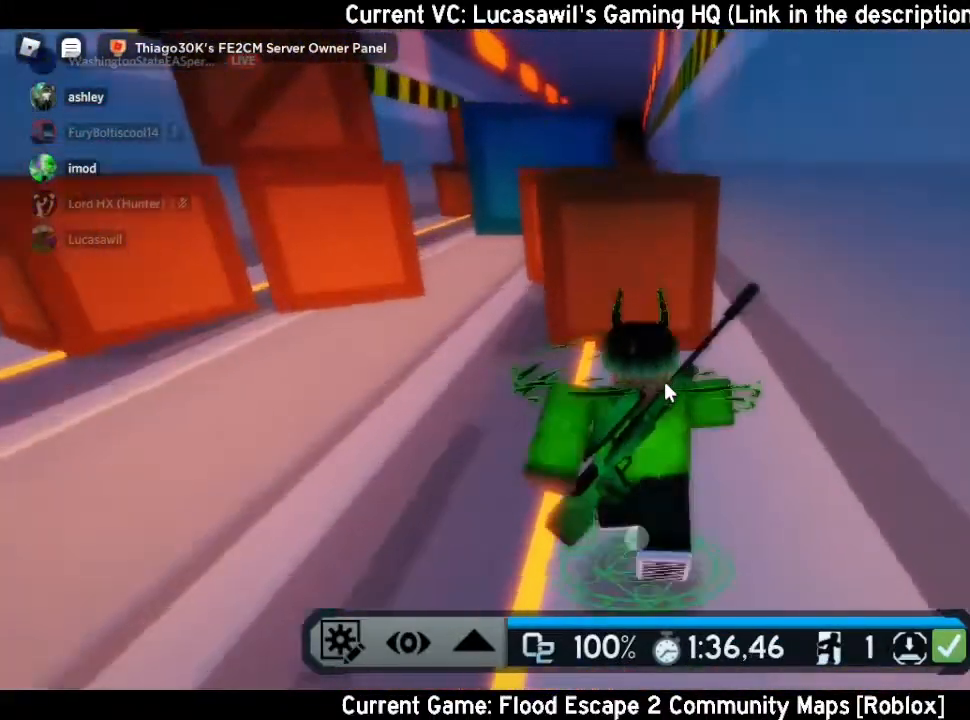
{"keys": ["w"], "mouse": ["right"], "events": [[100, "space", "up"]]}
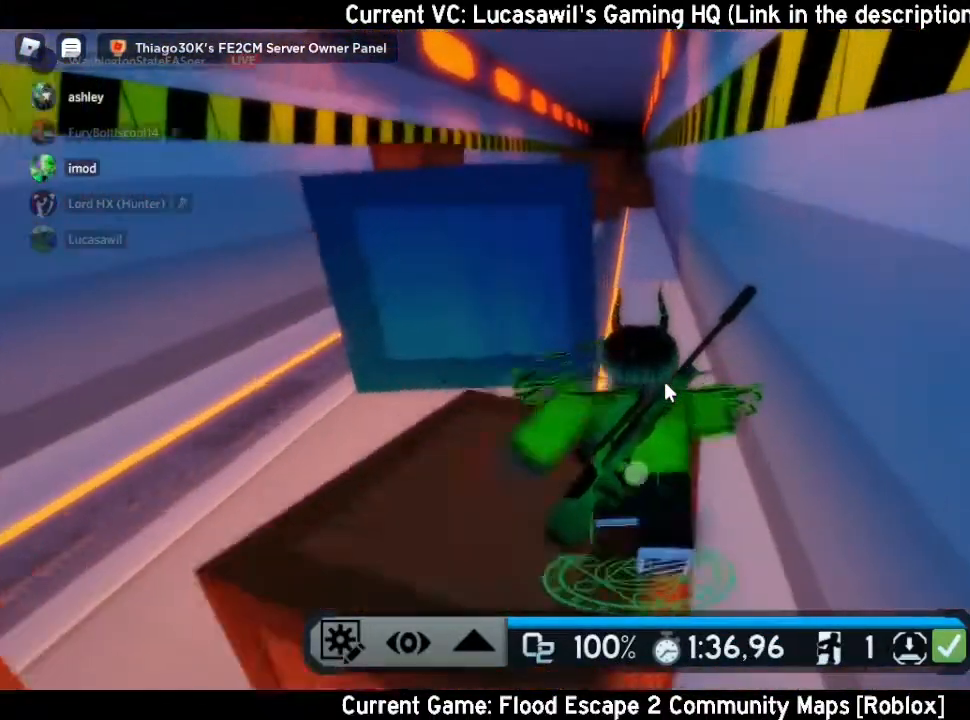
{"keys": ["w"], "mouse": ["right"], "events": []}
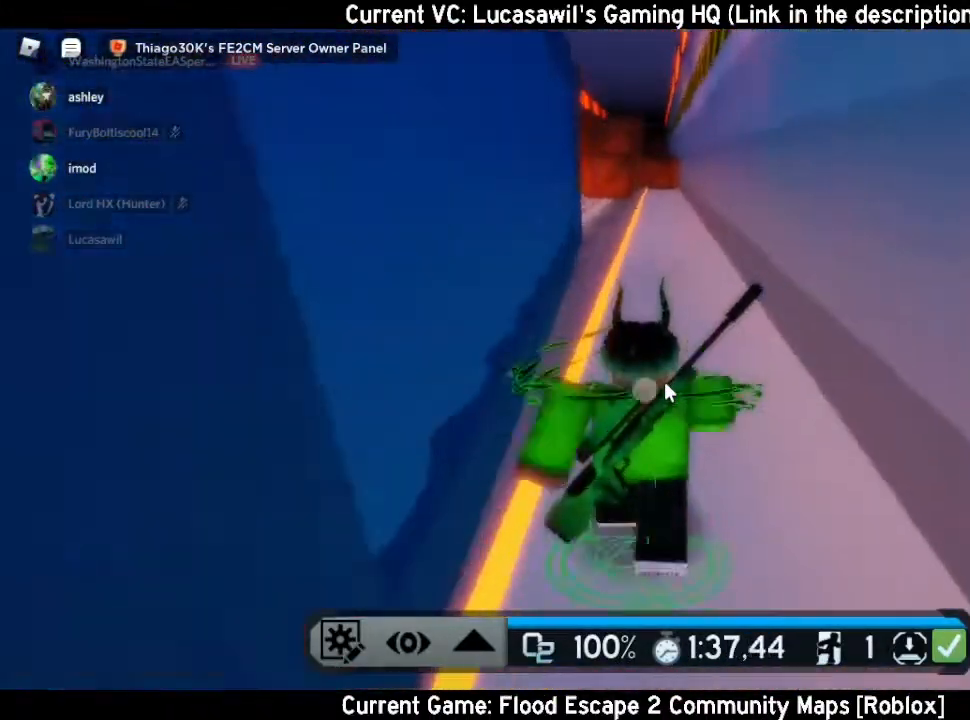
{"keys": ["w"], "mouse": ["right"], "events": [[33, "mouse_right", "up"], [367, "mouse_right", "down"]]}
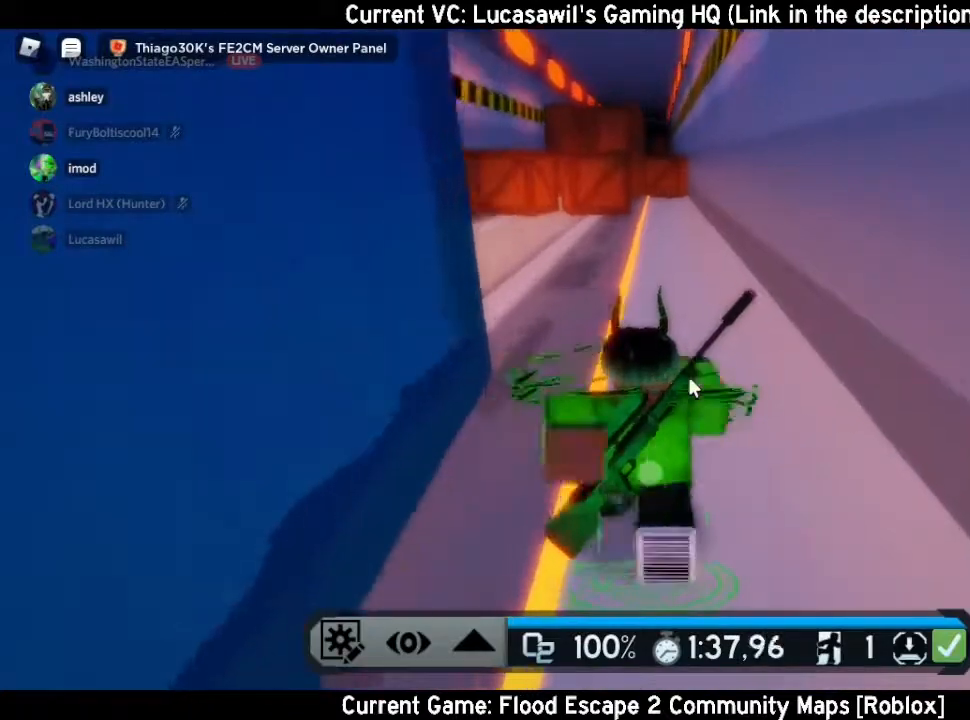
{"keys": ["w"], "mouse": ["right"], "events": []}
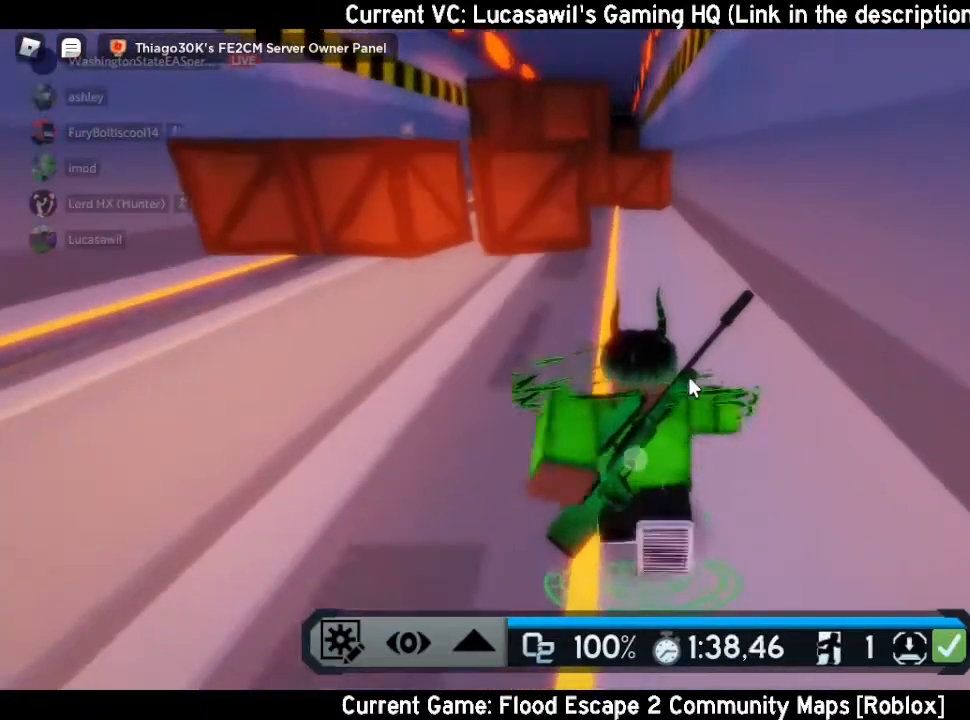
{"keys": ["w"], "mouse": ["right"], "events": []}
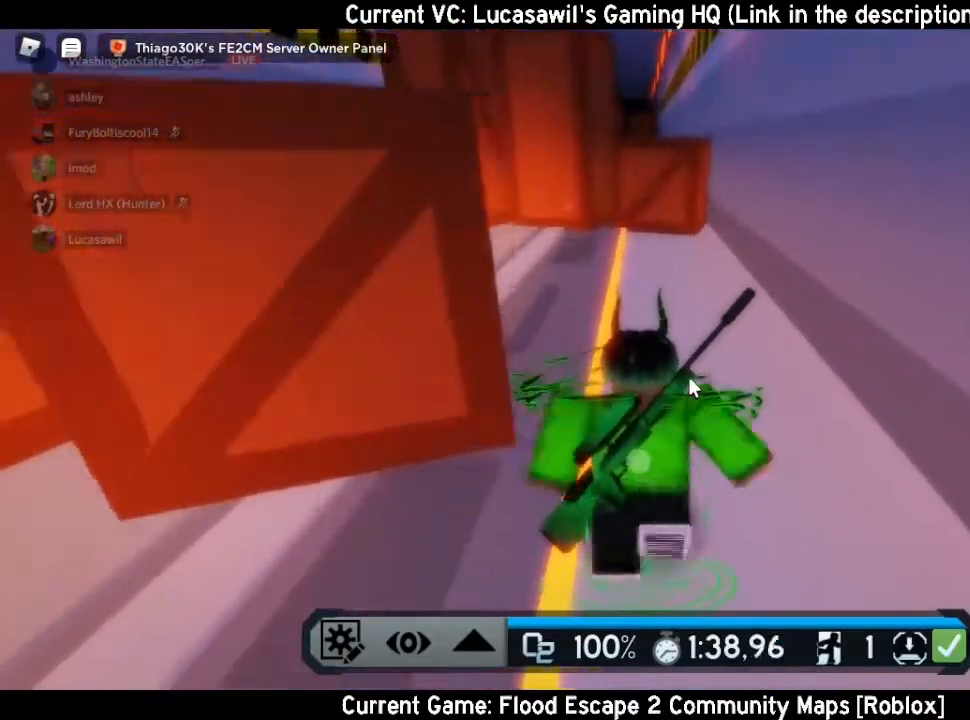
{"keys": ["w"], "mouse": ["right"], "events": [[333, "space", "down"], [467, "space", "up"]]}
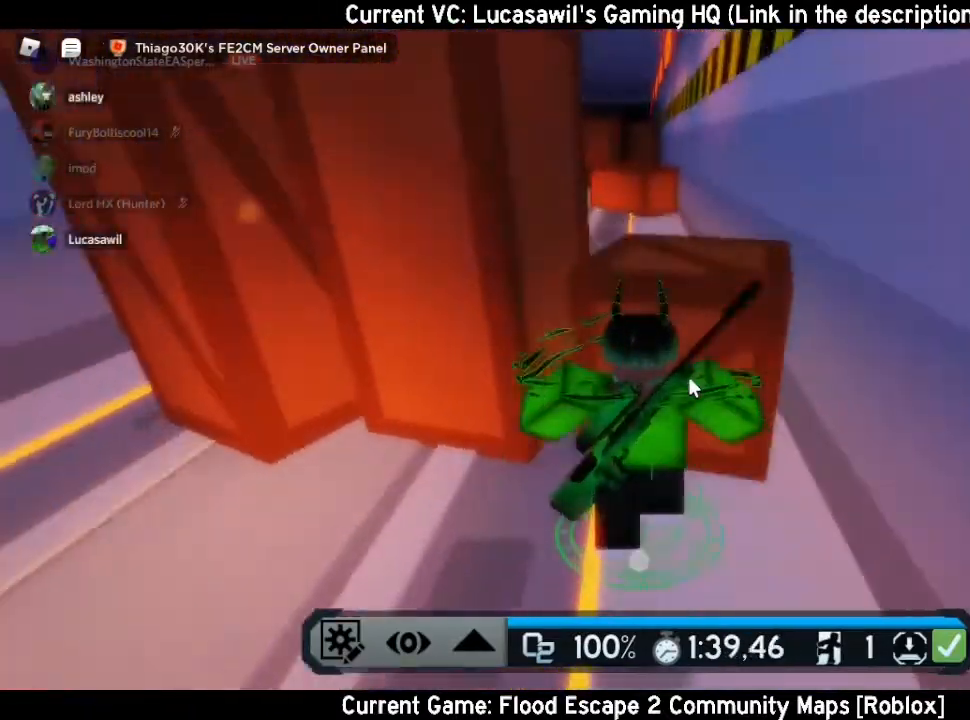
{"keys": ["w"], "mouse": ["right"], "events": []}
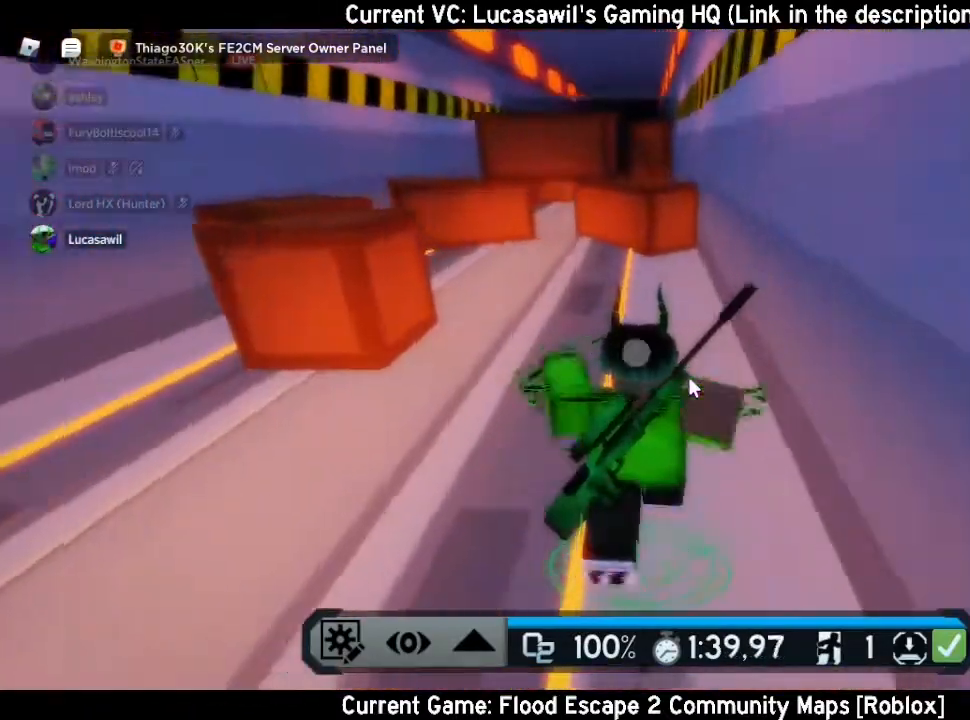
{"keys": ["space", "w"], "mouse": ["right"], "events": [[500, "space", "down"]]}
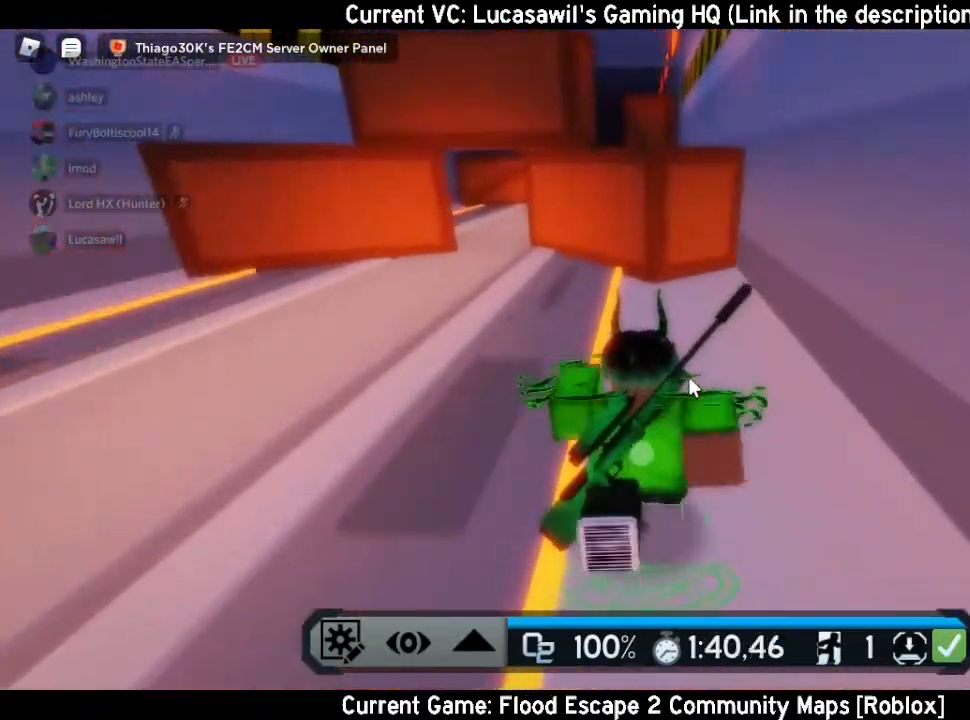
{"keys": ["w"], "mouse": ["right"], "events": [[167, "space", "up"]]}
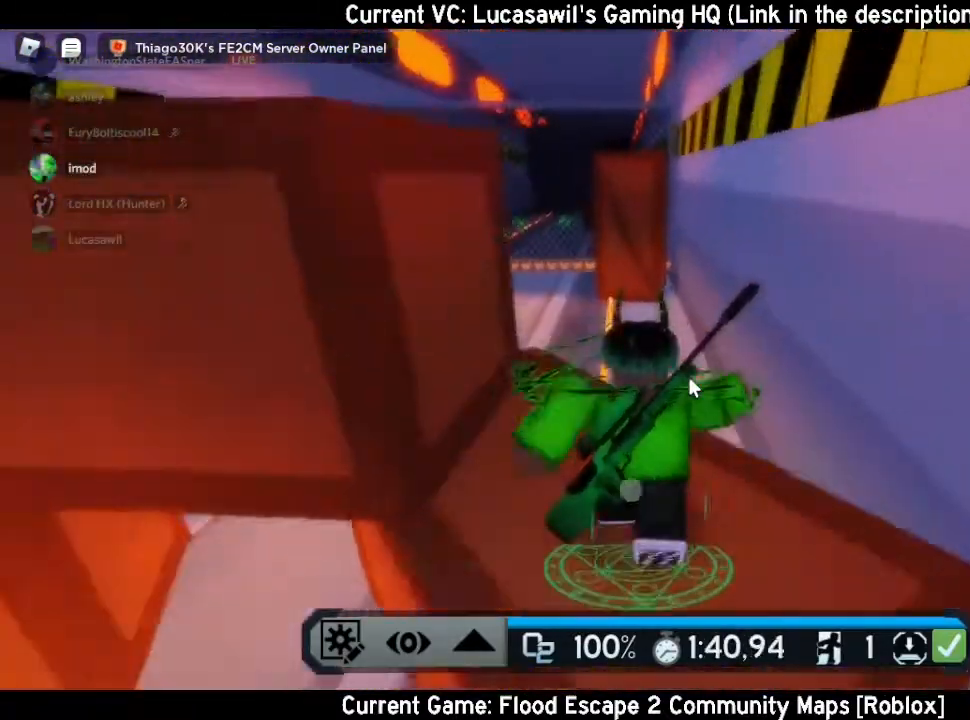
{"keys": ["w"], "mouse": ["right"], "events": []}
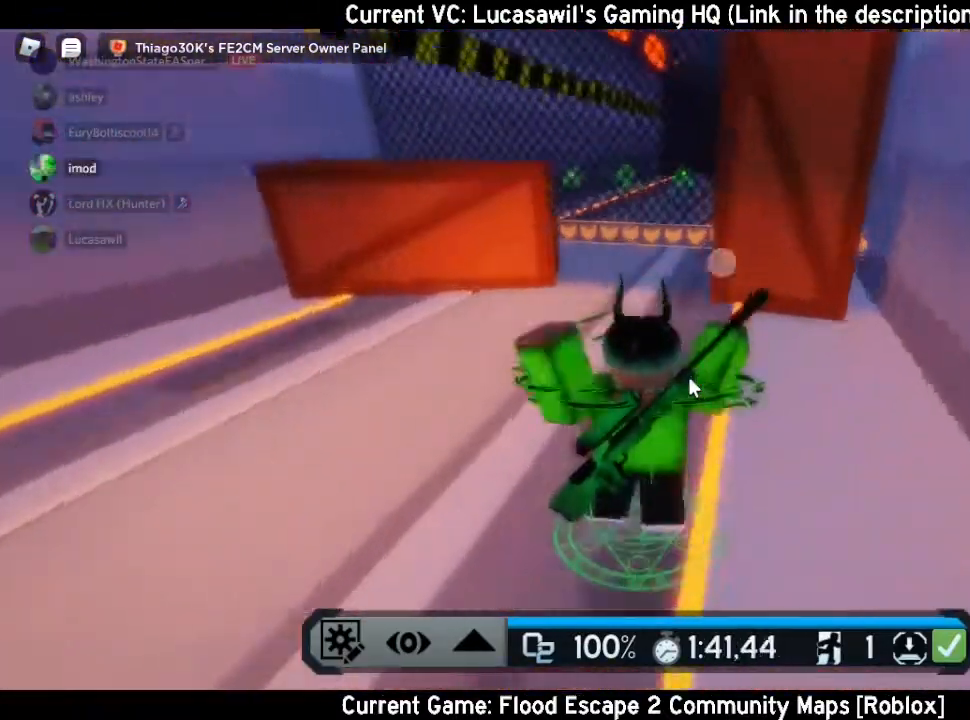
{"keys": ["e", "w"], "mouse": ["right"], "events": [[133, "e", "down"], [300, "ctrl", "down"], [333, "shift", "down"], [367, "ctrl", "up"], [400, "shift", "up"]]}
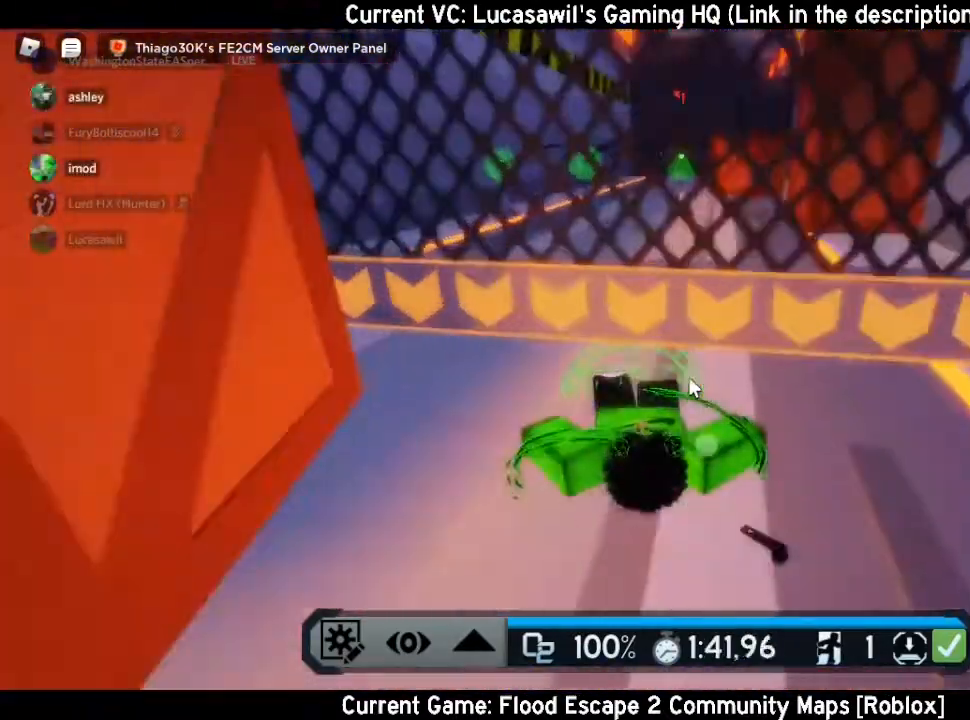
{"keys": ["space", "w"], "mouse": ["right"], "events": [[133, "e", "up"], [233, "d", "down"], [367, "d", "up"], [400, "space", "down"]]}
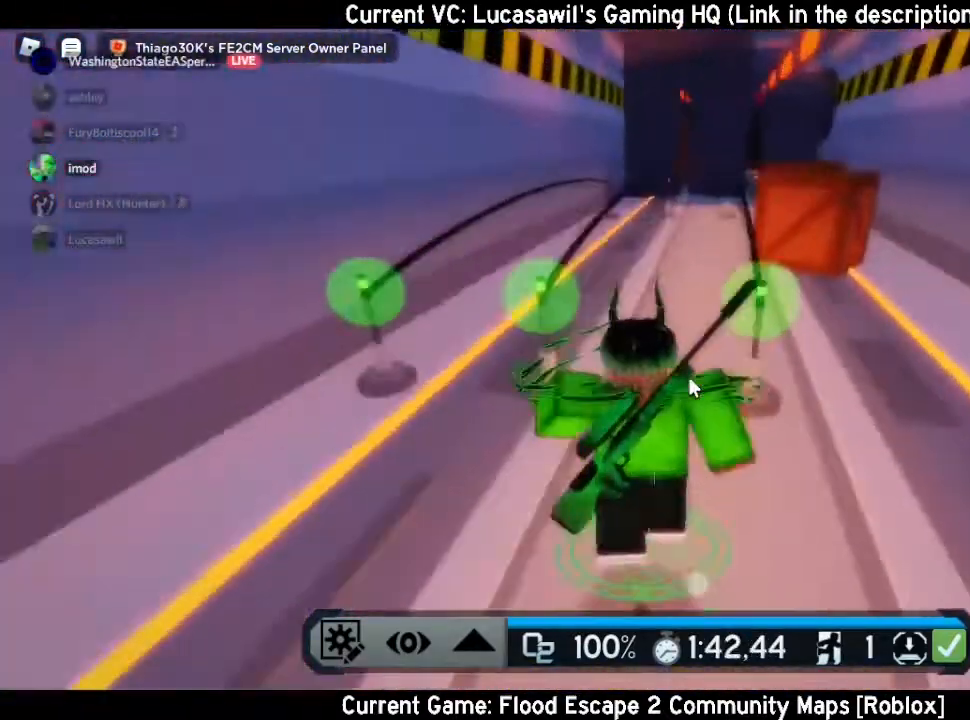
{"keys": ["w"], "mouse": ["right"], "events": [[33, "space", "up"]]}
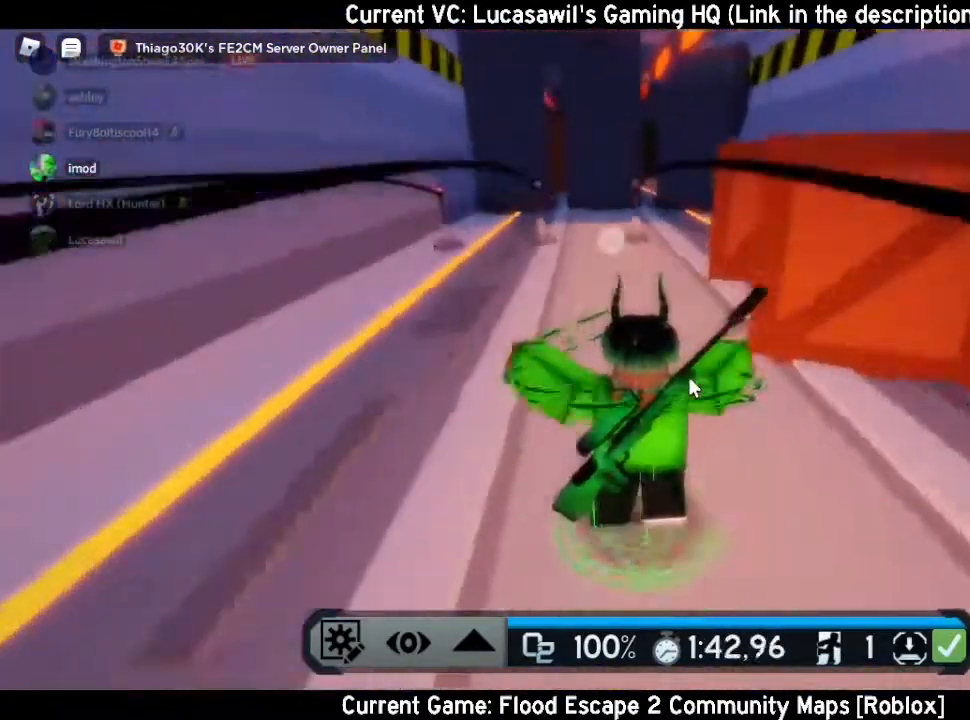
{"keys": ["w"], "mouse": ["right"], "events": []}
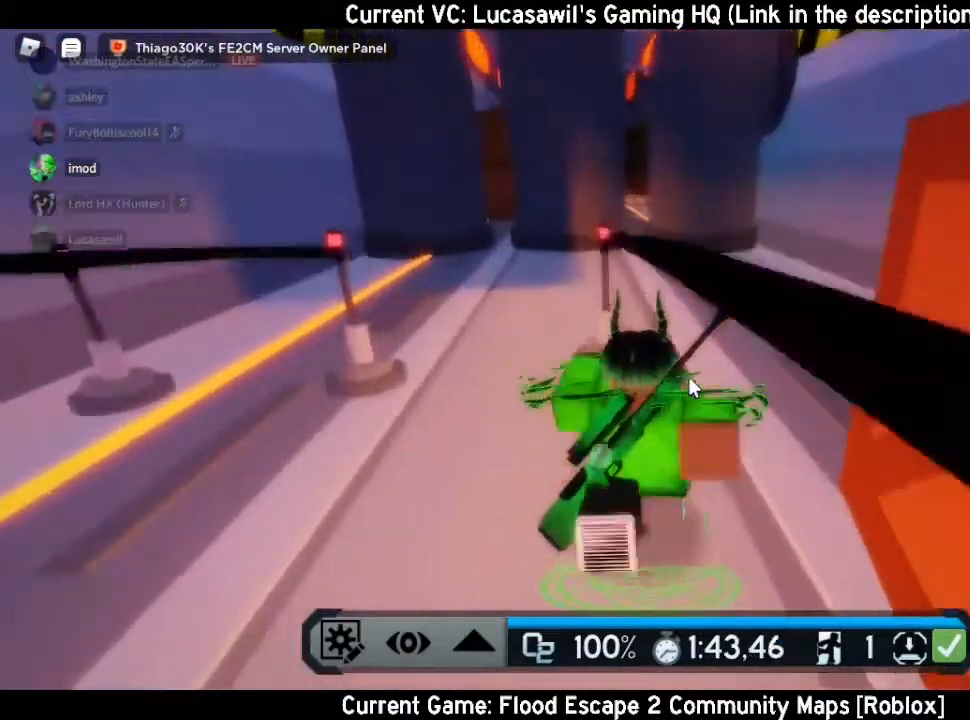
{"keys": ["w"], "mouse": ["right"], "events": [[167, "a", "down"], [400, "a", "up"]]}
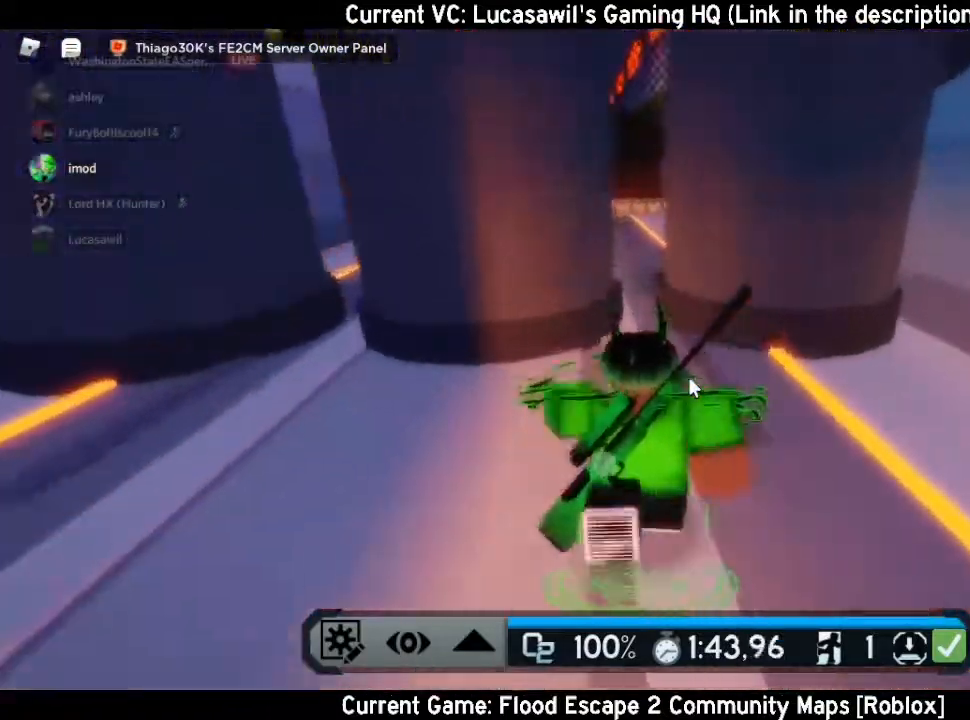
{"keys": ["w"], "mouse": ["right"], "events": [[33, "ctrl", "down"], [200, "ctrl", "up"]]}
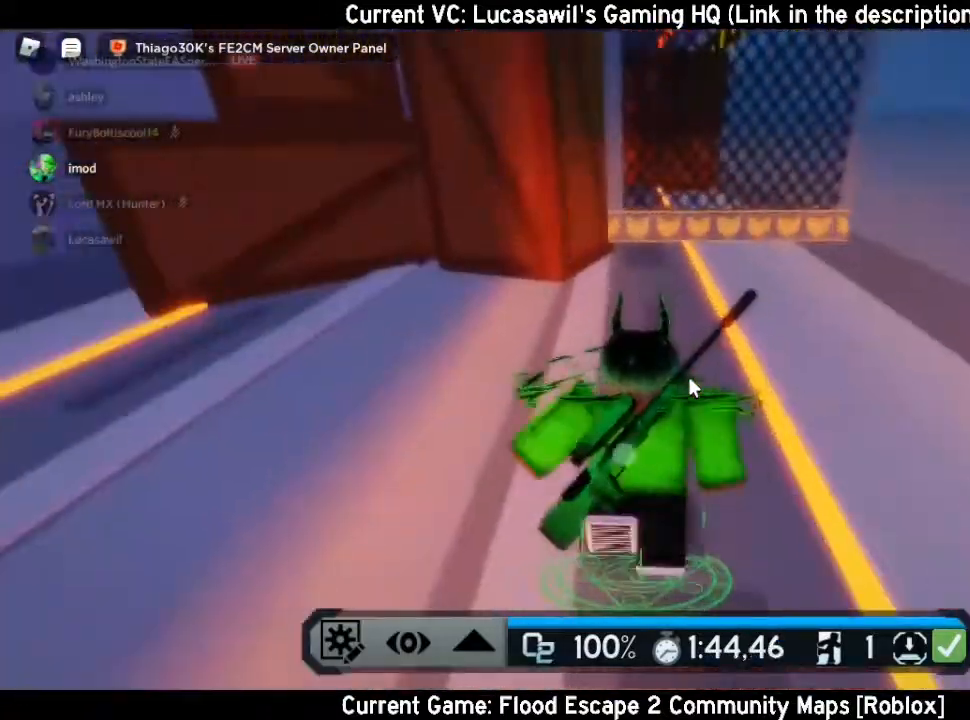
{"keys": ["w"], "mouse": ["right"], "events": [[33, "e", "down"], [467, "e", "up"]]}
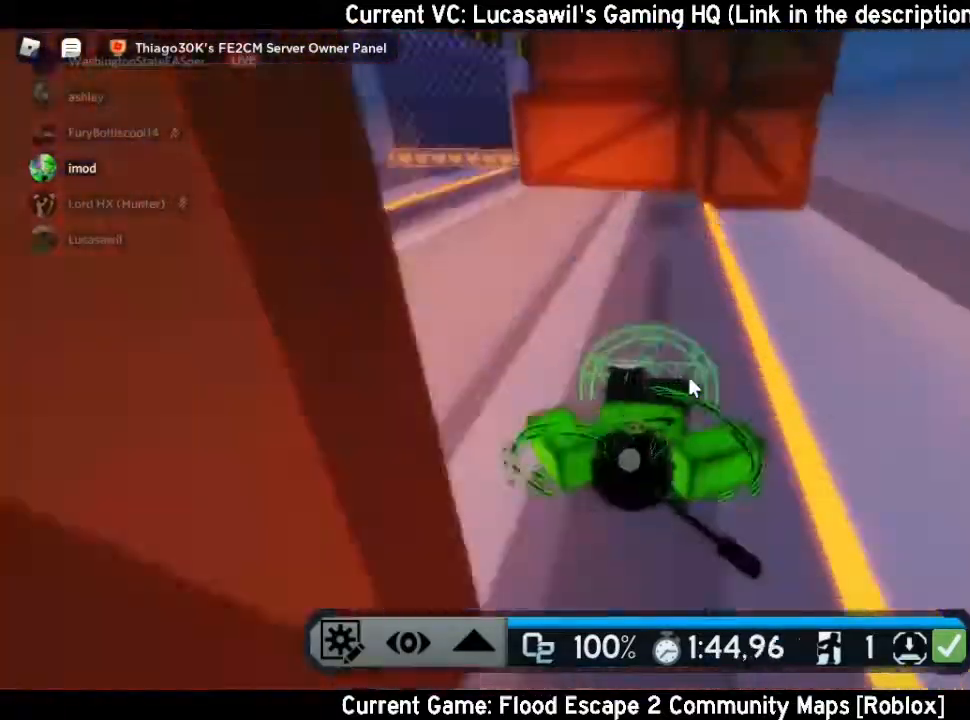
{"keys": ["w"], "mouse": ["right"], "events": [[67, "a", "down"], [400, "a", "up"]]}
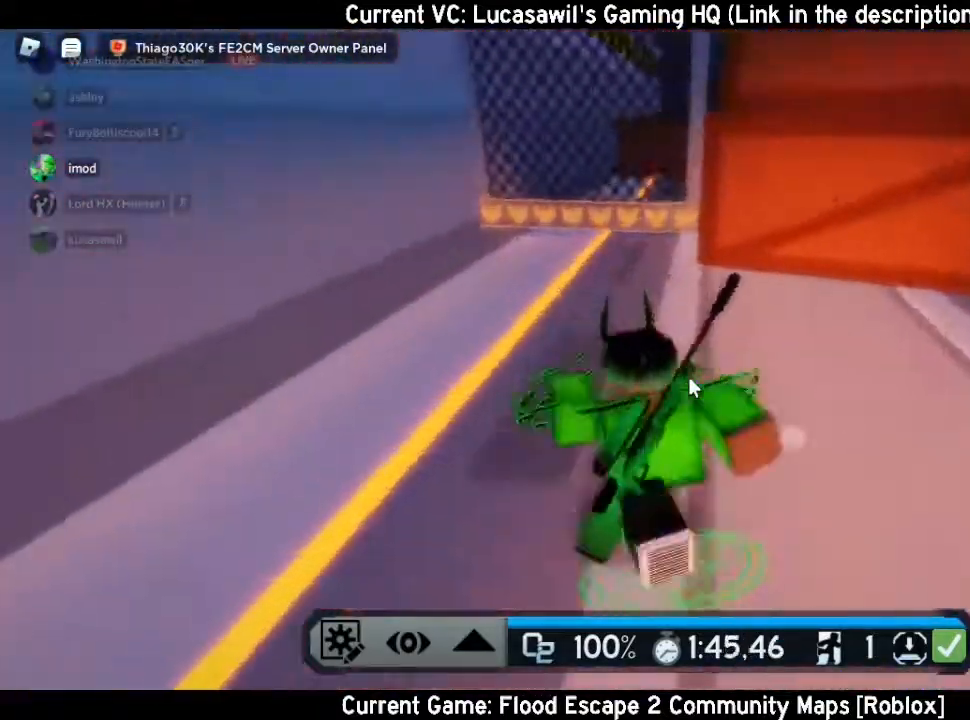
{"keys": ["w"], "mouse": ["right"], "events": [[67, "e", "down"], [467, "e", "up"]]}
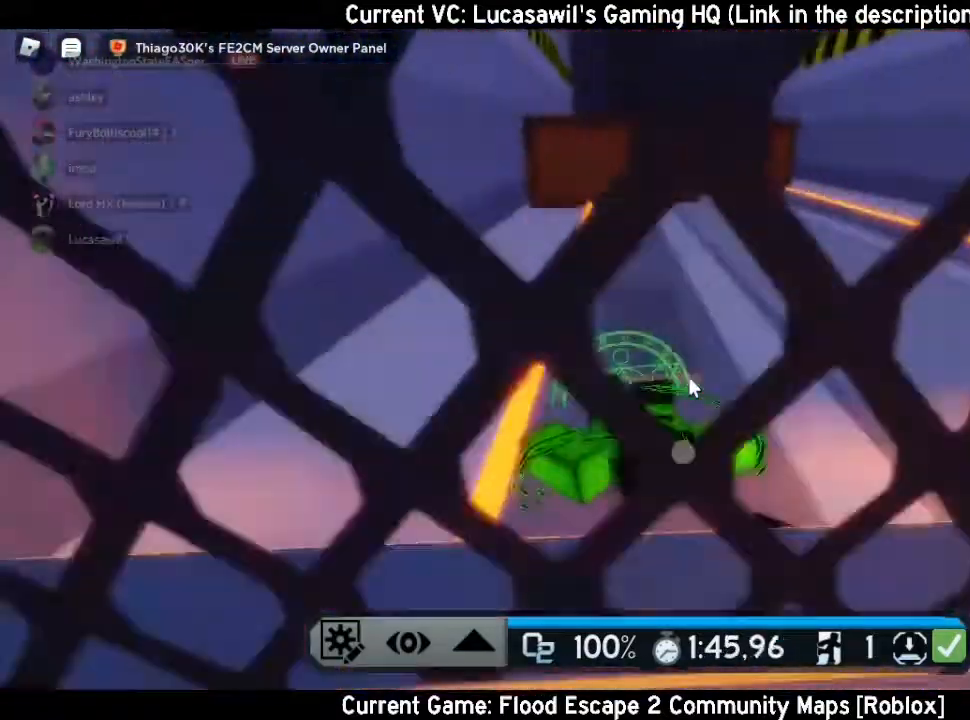
{"keys": ["space", "w"], "mouse": ["right"], "events": [[467, "space", "down"]]}
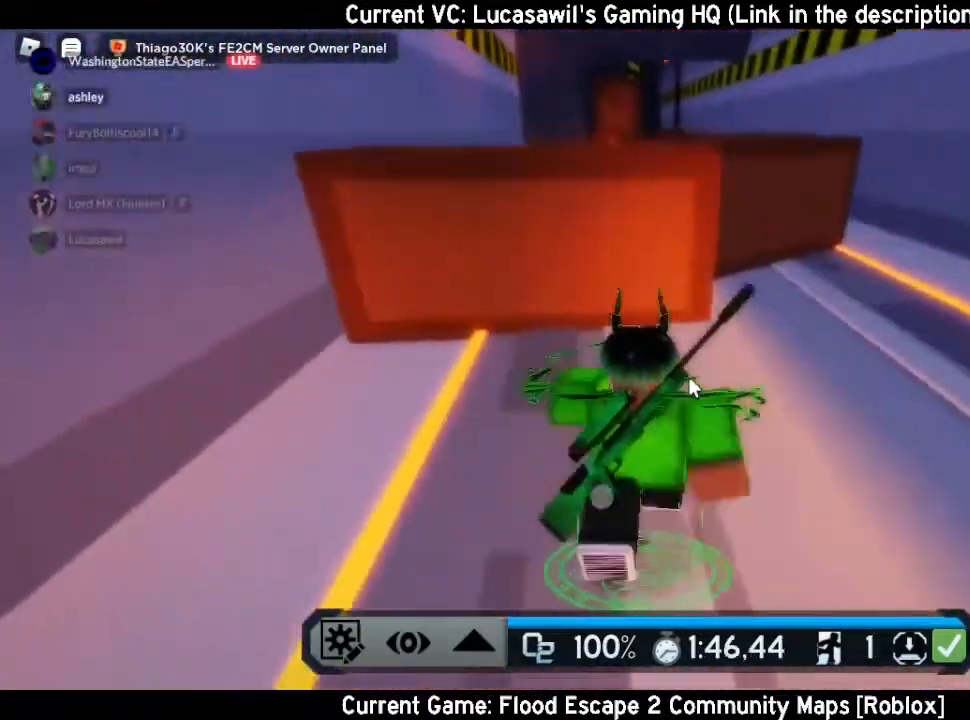
{"keys": ["space", "w"], "mouse": ["right"], "events": [[100, "space", "up"], [500, "space", "down"]]}
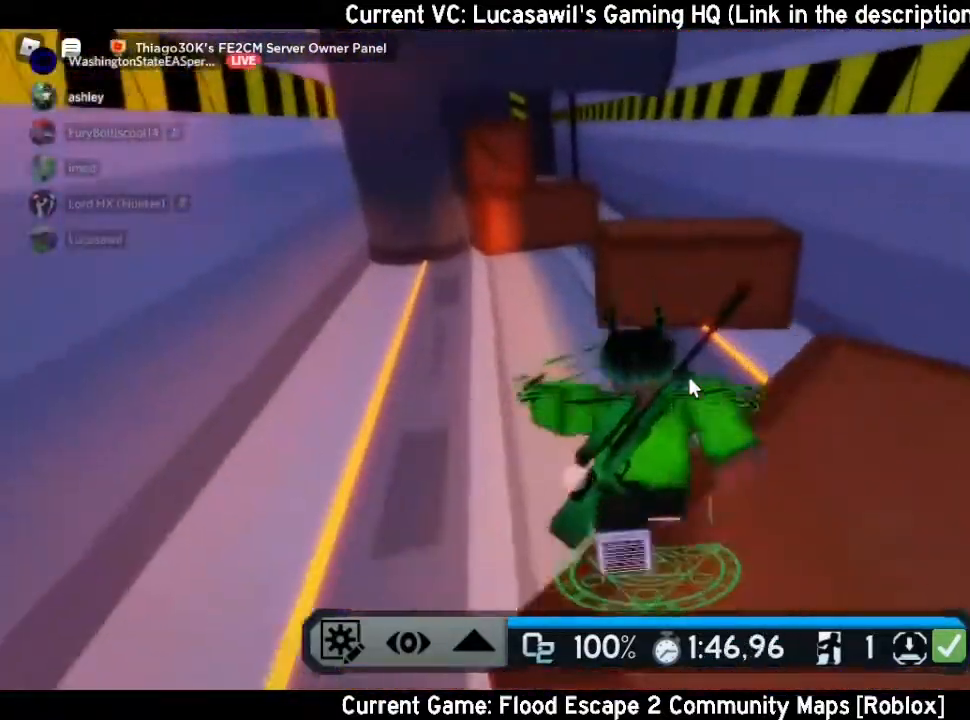
{"keys": ["w"], "mouse": ["right"], "events": [[167, "space", "up"]]}
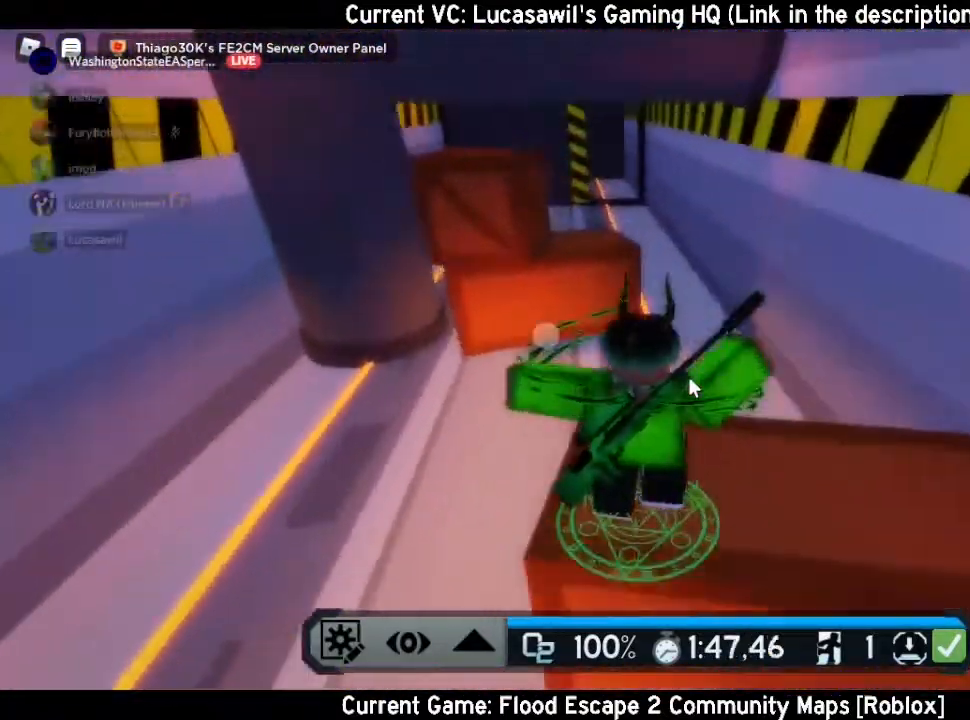
{"keys": ["w"], "mouse": ["right"], "events": [[100, "space", "down"], [300, "space", "up"]]}
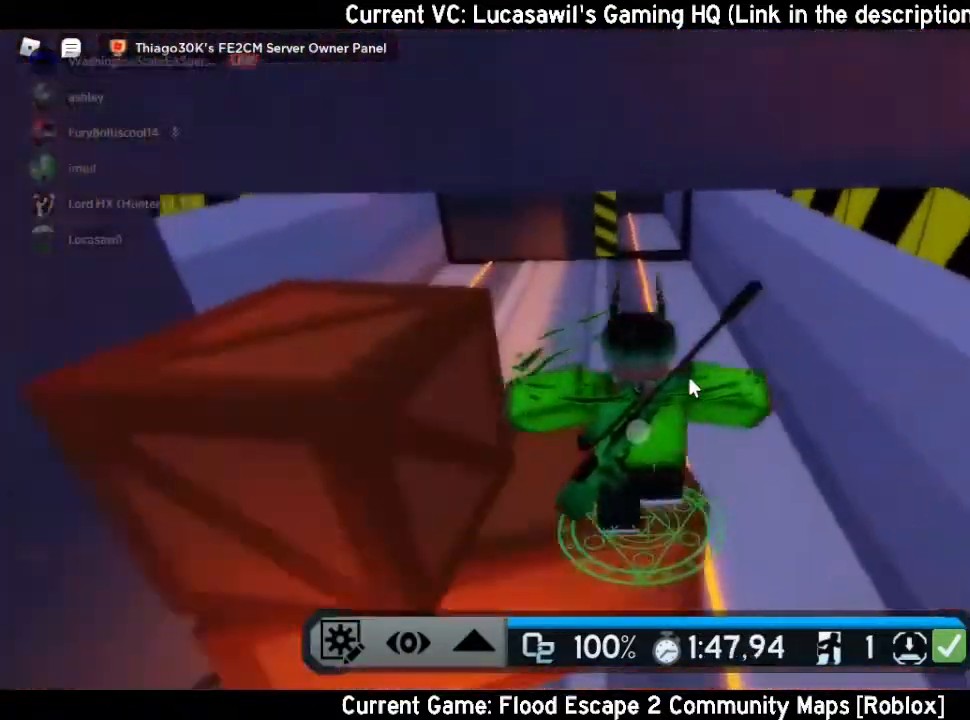
{"keys": ["w"], "mouse": ["right"], "events": []}
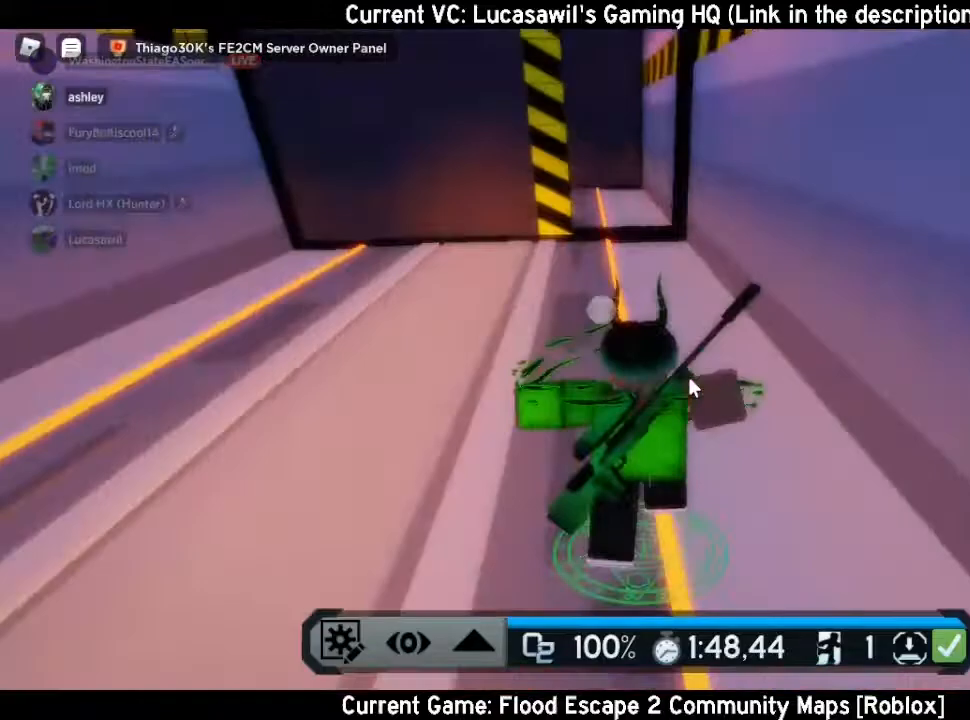
{"keys": ["w"], "mouse": ["right"], "events": []}